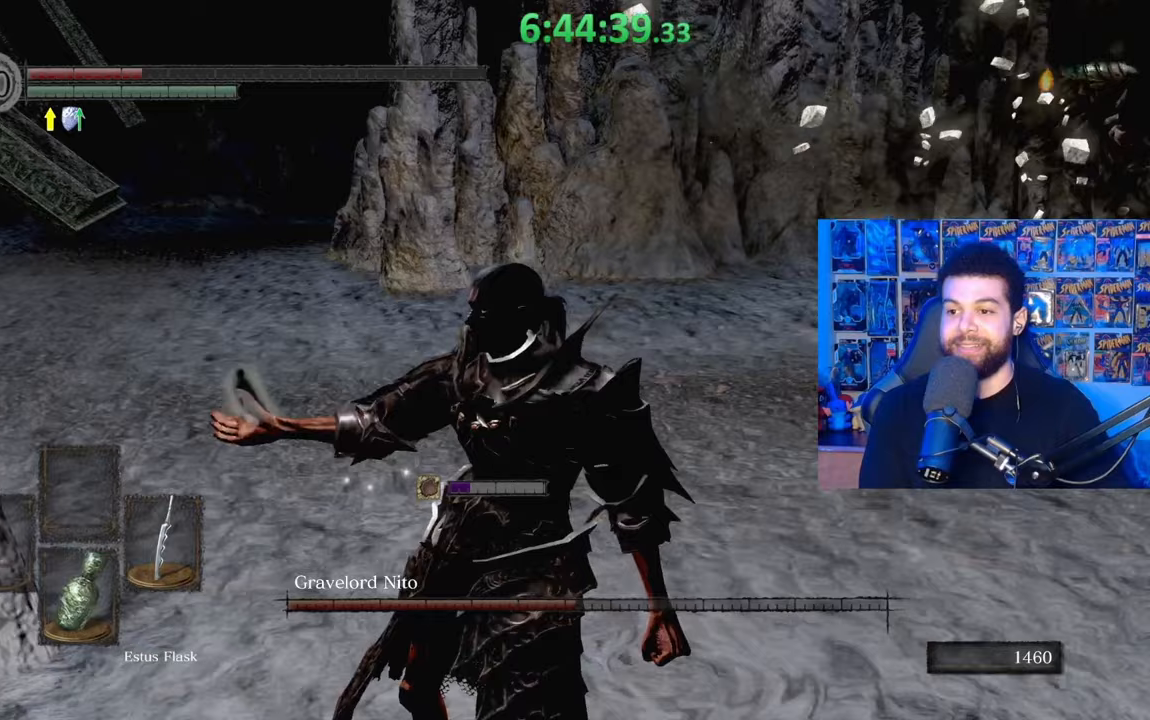
Gameplay with a controller (Xbox layout); each line is a JSON object with the inputs held at the frame after it. "events" lists button and stick changes between this image and that frame as [ms after this image, input, new state], when the widget could be followed in between.
{"buttons": [], "left_stick": "down-left", "right_stick": "center", "events": []}
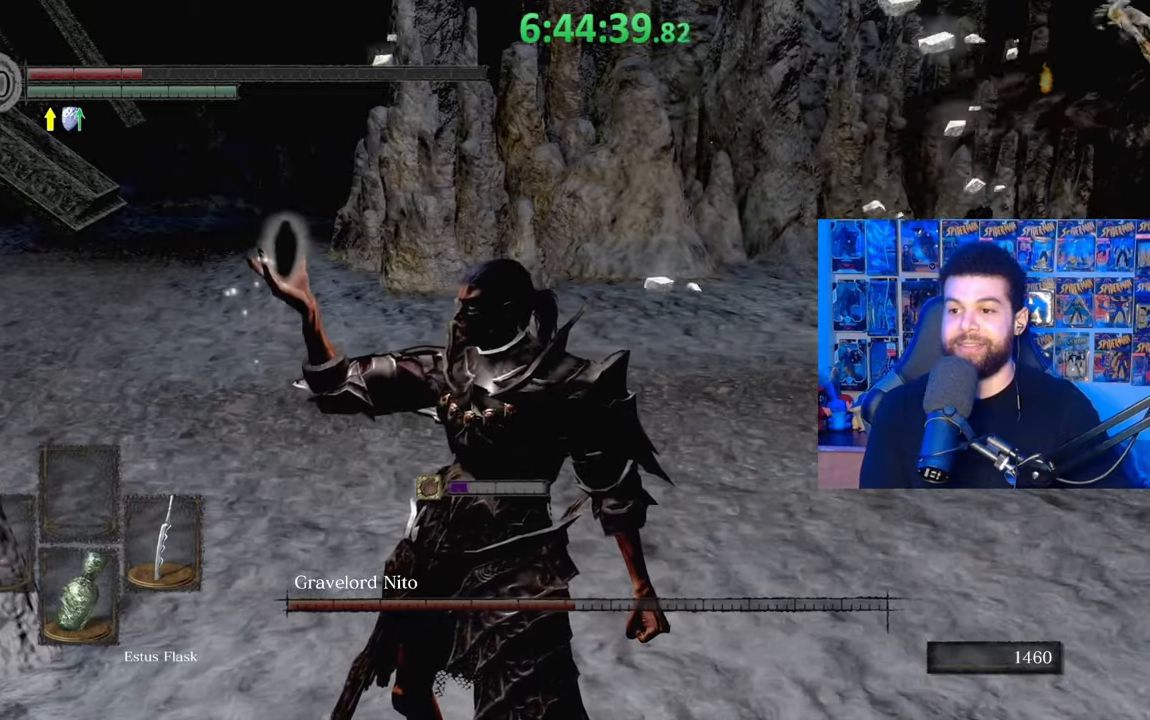
{"buttons": [], "left_stick": "down-left", "right_stick": "center", "events": []}
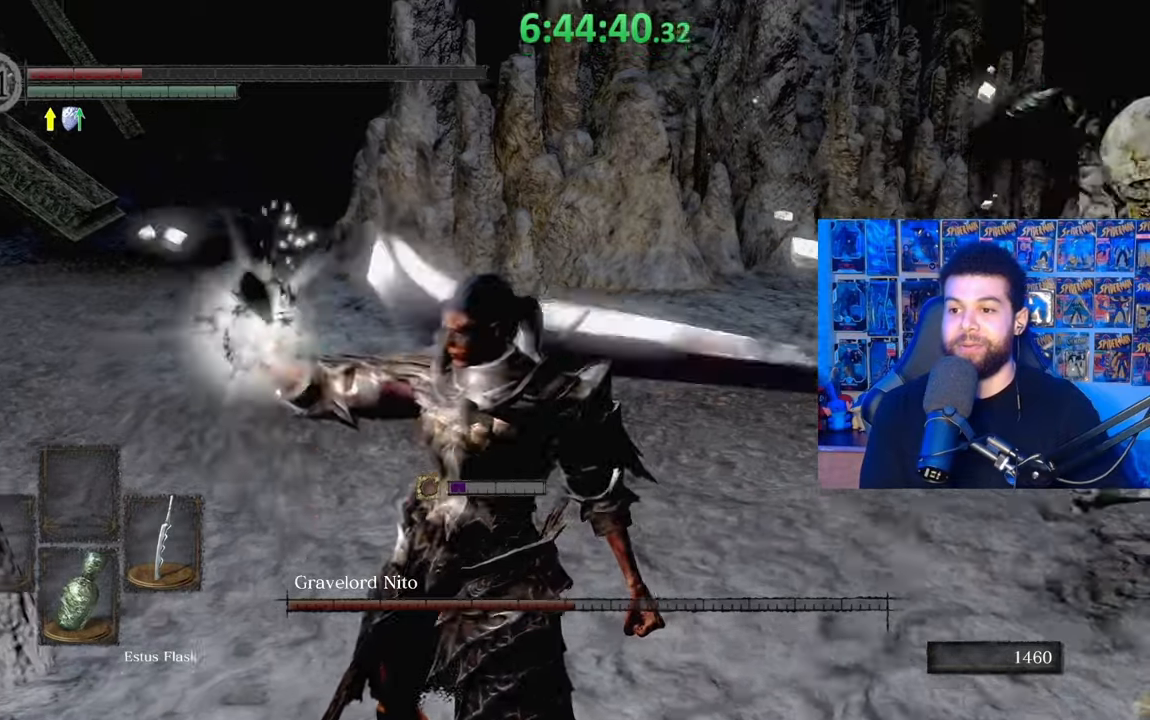
{"buttons": [], "left_stick": "down-left", "right_stick": "center", "events": []}
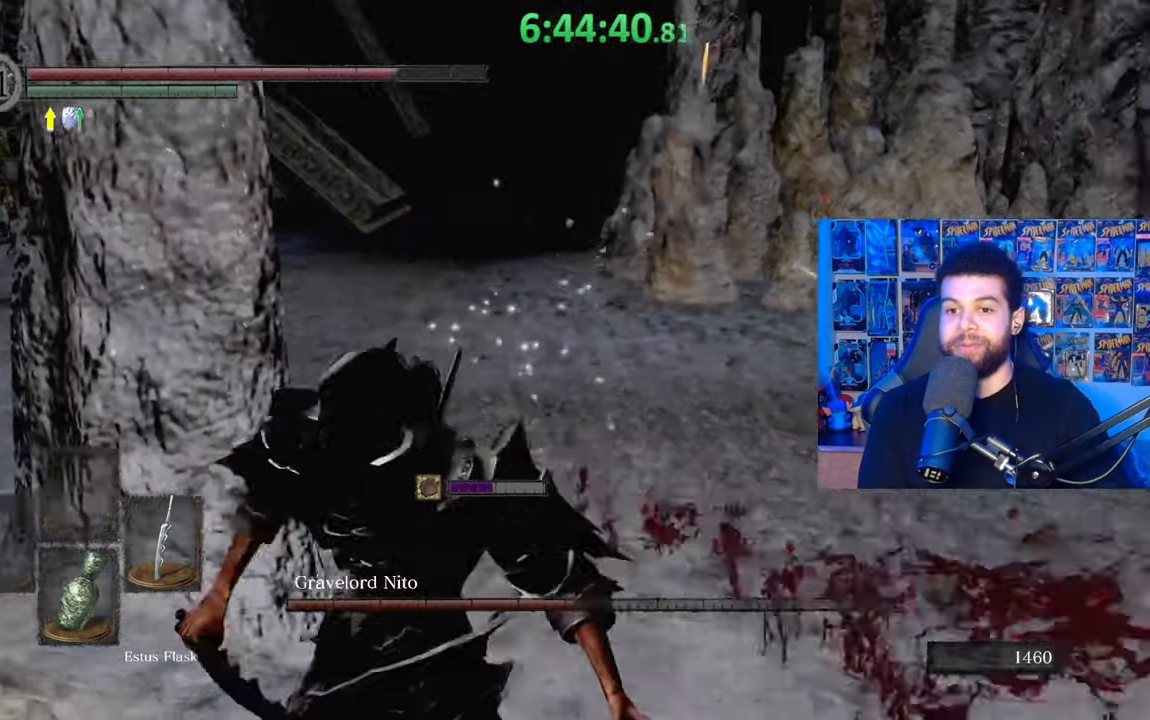
{"buttons": ["B"], "left_stick": "up", "right_stick": "center", "events": [[83, "right_stick", "right"], [117, "left_stick", "center"], [283, "left_stick", "up-right"], [367, "left_stick", "up"], [433, "right_stick", "center"], [483, "B", "down"]]}
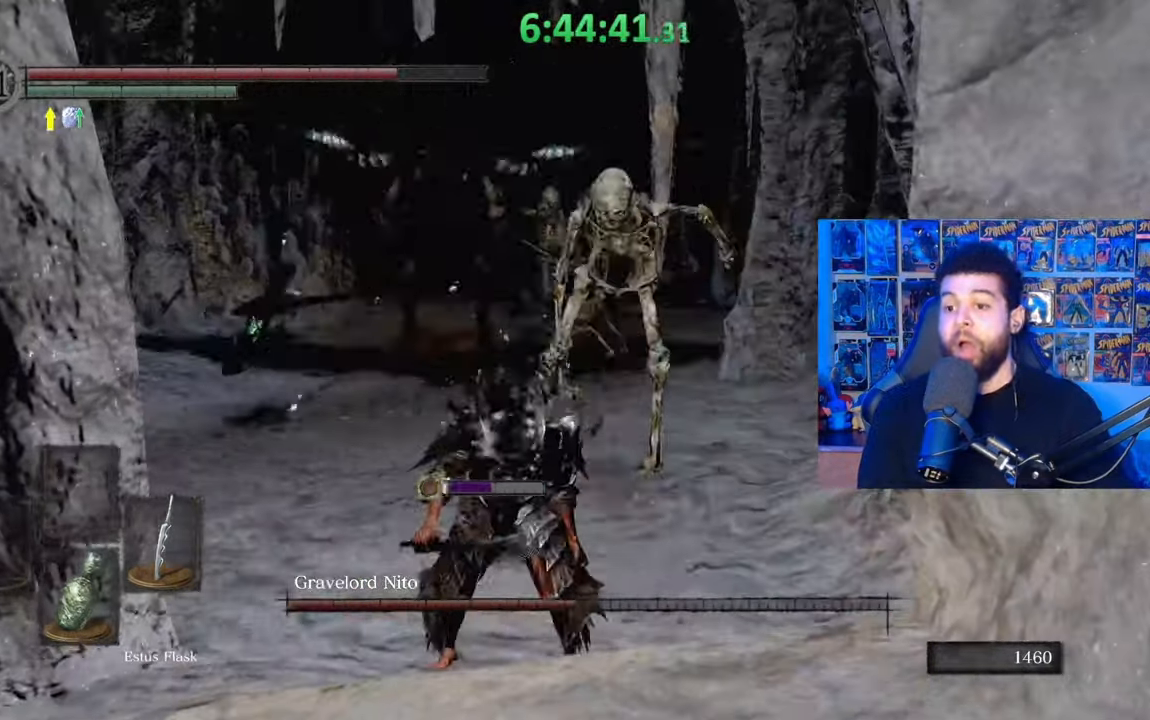
{"buttons": [], "left_stick": "up", "right_stick": "center", "events": [[83, "B", "up"], [133, "B", "down"], [233, "B", "up"]]}
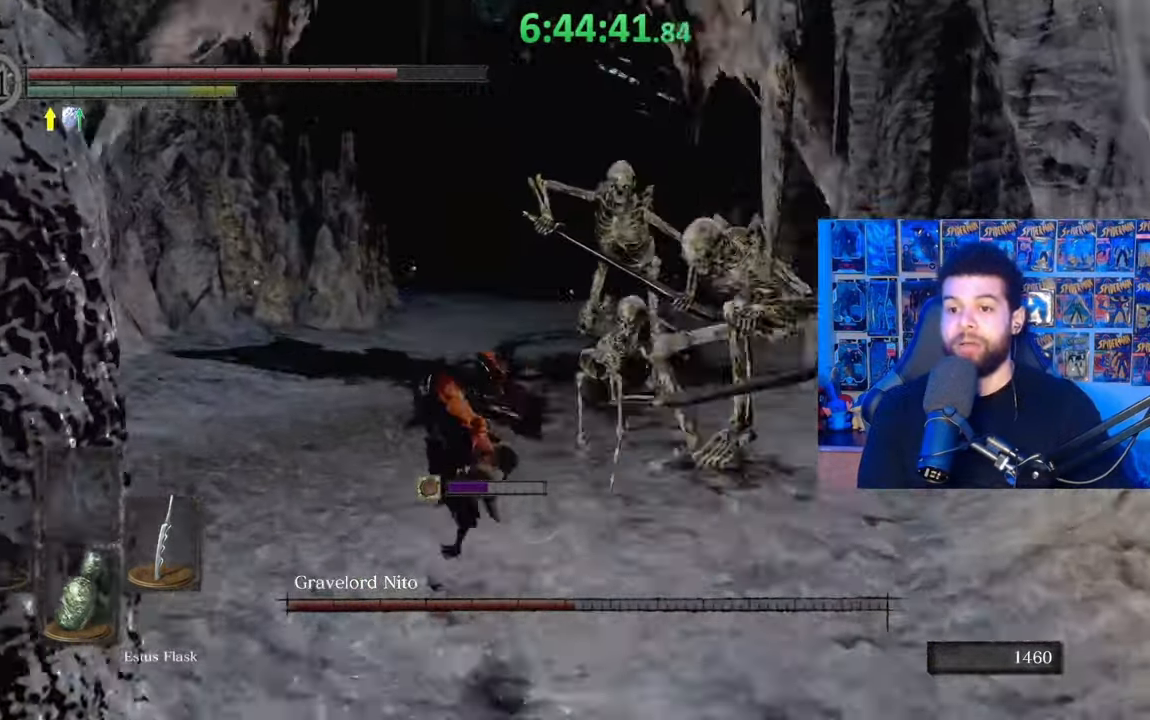
{"buttons": [], "left_stick": "up", "right_stick": "center", "events": [[117, "B", "down"], [217, "B", "up"]]}
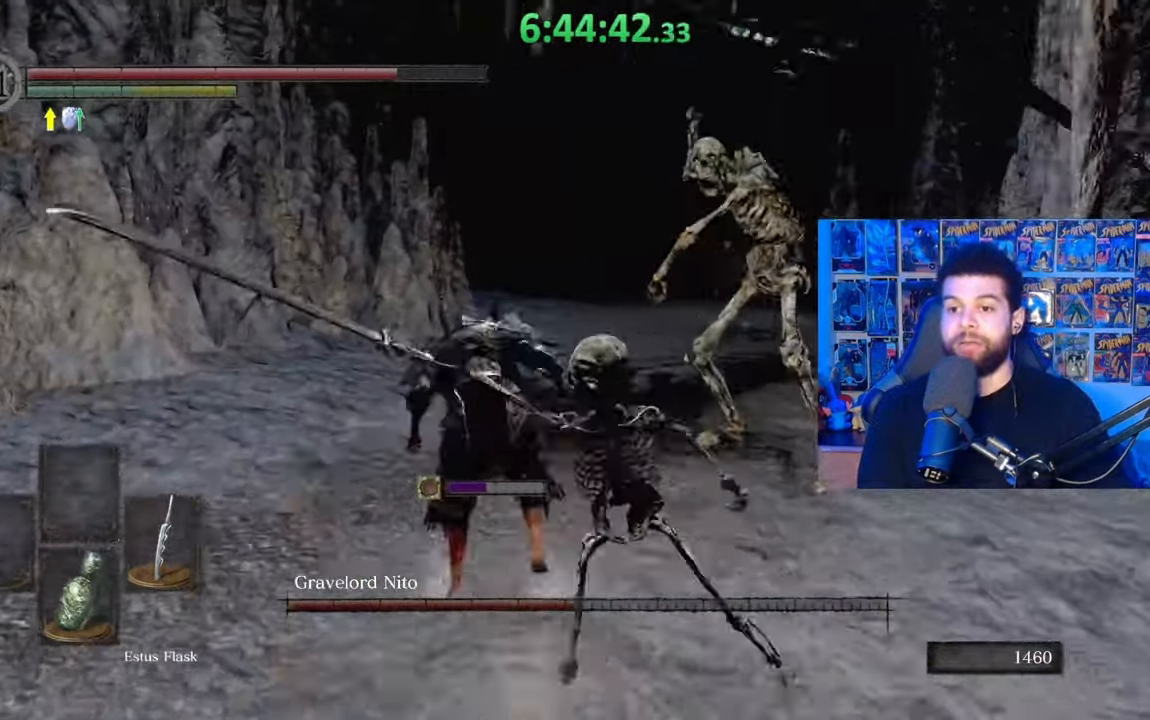
{"buttons": [], "left_stick": "up", "right_stick": "center", "events": [[33, "right_stick", "right"], [133, "right_stick", "center"], [233, "B", "down"], [333, "B", "up"]]}
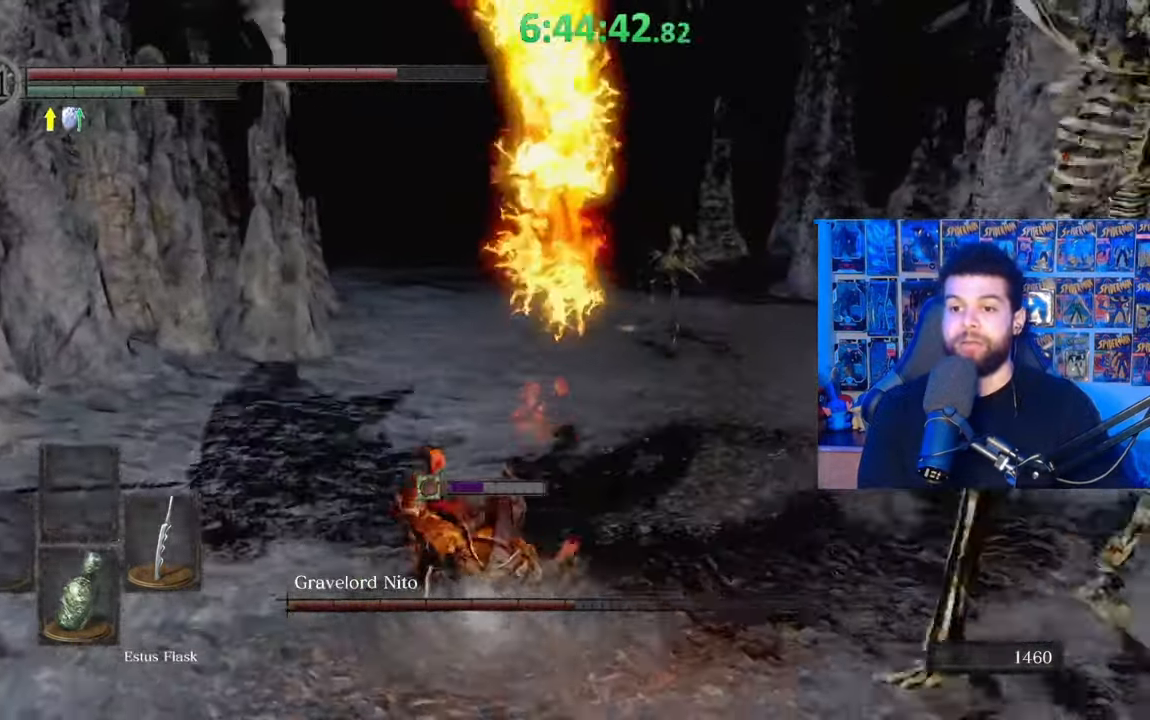
{"buttons": ["B"], "left_stick": "up", "right_stick": "center", "events": [[433, "B", "down"]]}
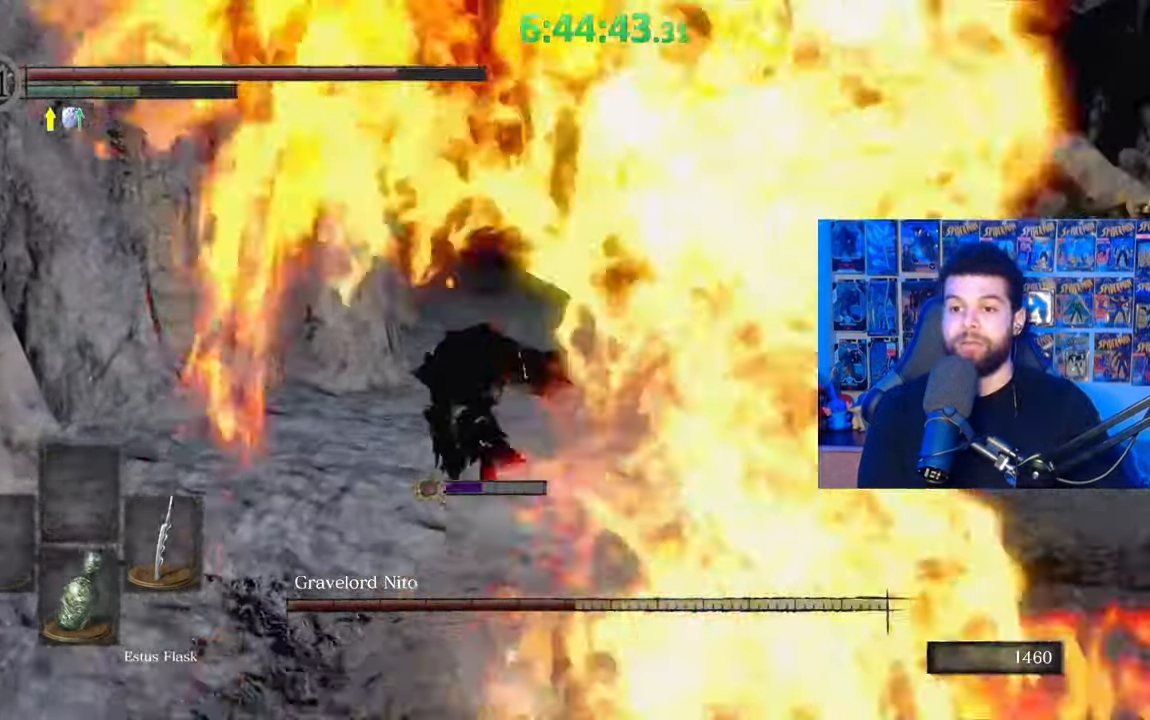
{"buttons": [], "left_stick": "up", "right_stick": "center", "events": [[33, "B", "up"], [117, "B", "down"], [183, "B", "up"], [267, "B", "down"], [333, "B", "up"], [417, "B", "down"], [483, "B", "up"]]}
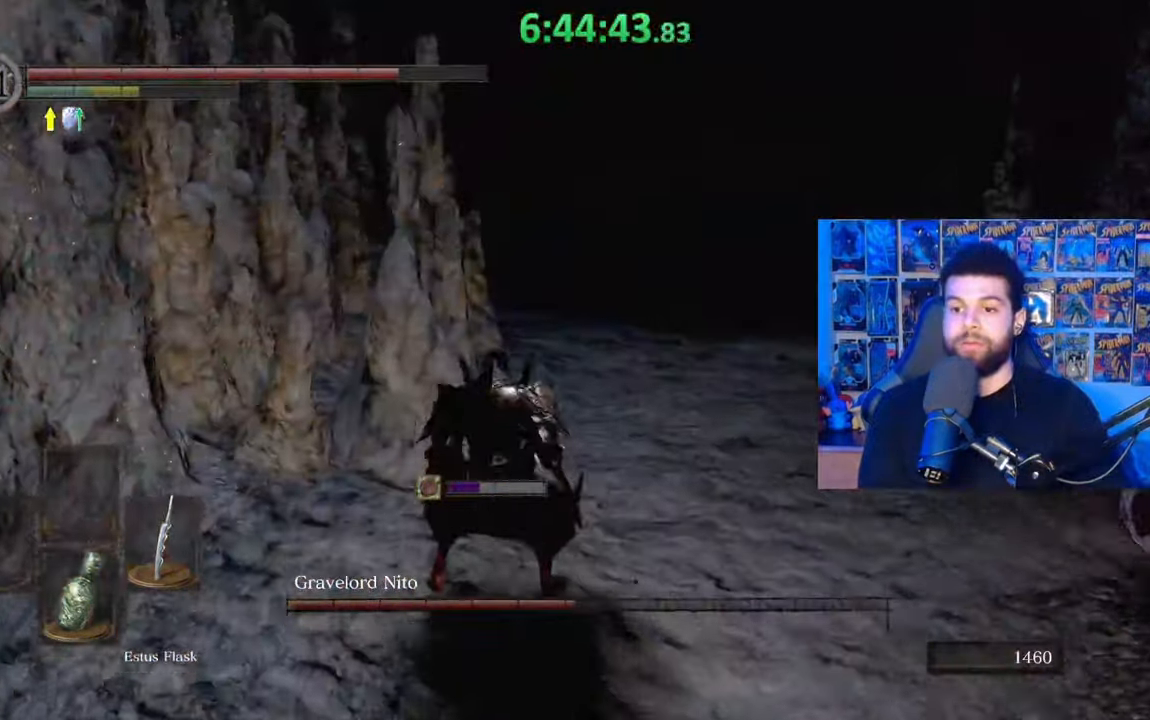
{"buttons": [], "left_stick": "up-left", "right_stick": "right", "events": [[83, "B", "down"], [183, "B", "up"], [333, "right_stick", "right"], [483, "left_stick", "up-left"]]}
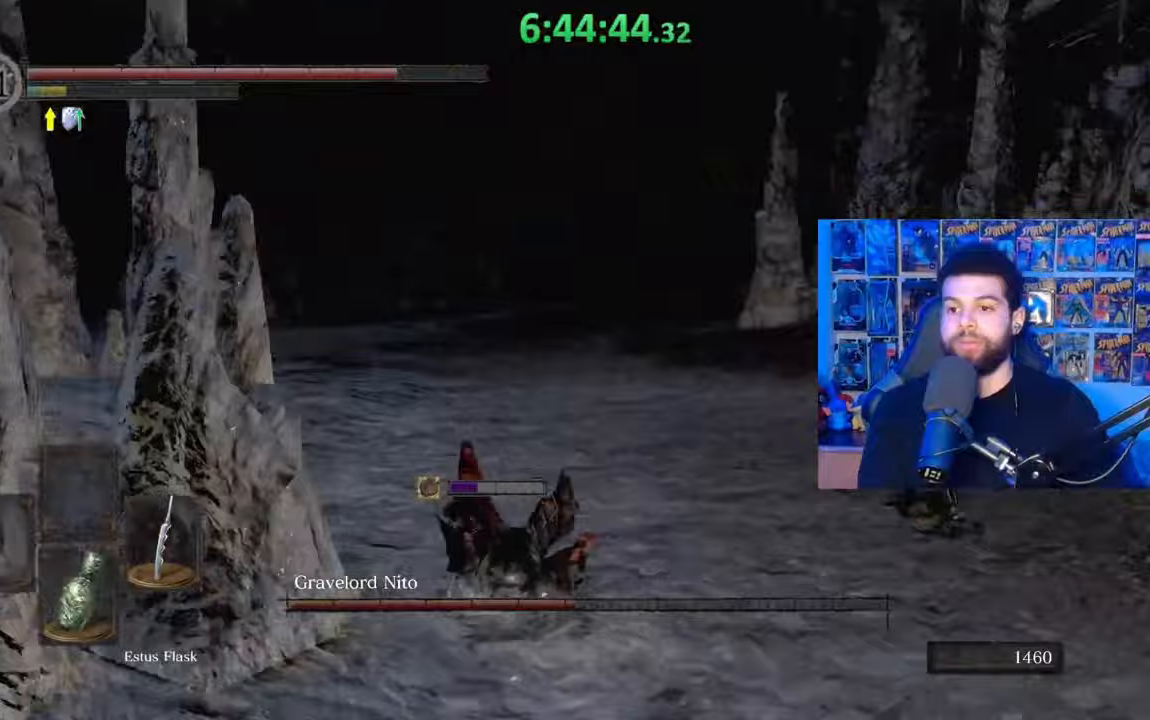
{"buttons": [], "left_stick": "down-left", "right_stick": "center", "events": [[183, "left_stick", "left"], [383, "left_stick", "down-left"], [467, "right_stick", "center"]]}
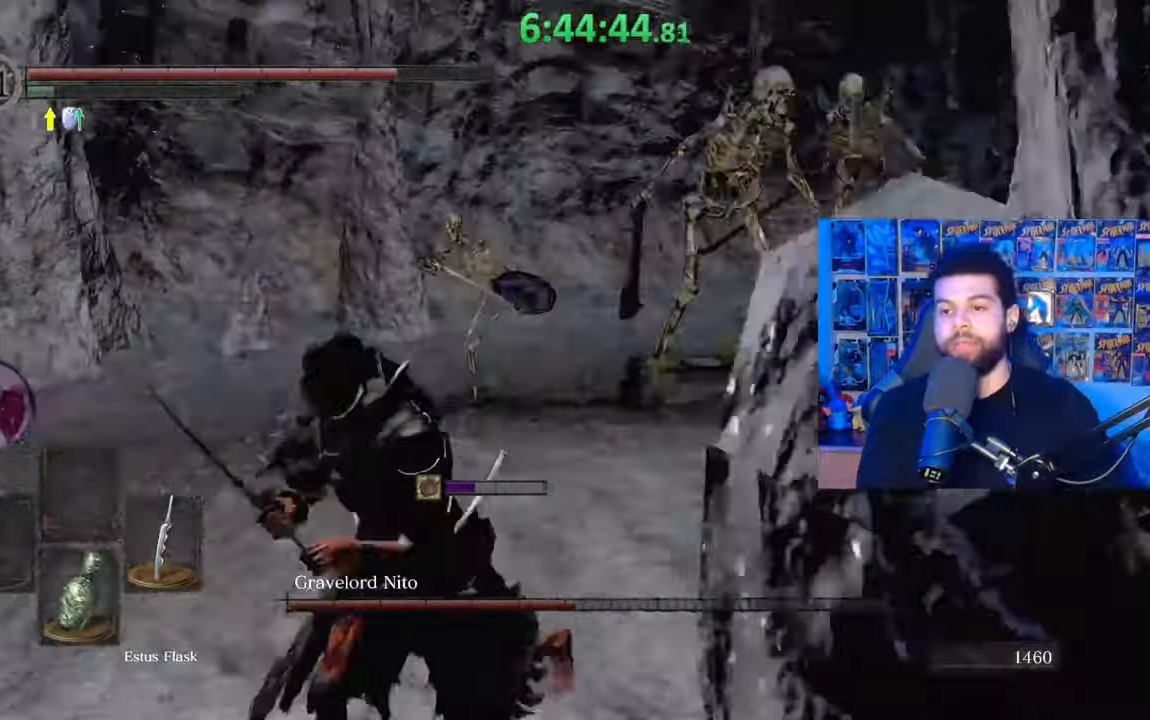
{"buttons": ["B"], "left_stick": "down", "right_stick": "center", "events": [[67, "right_stick", "down-right"], [183, "left_stick", "down"], [217, "right_stick", "center"], [417, "B", "down"]]}
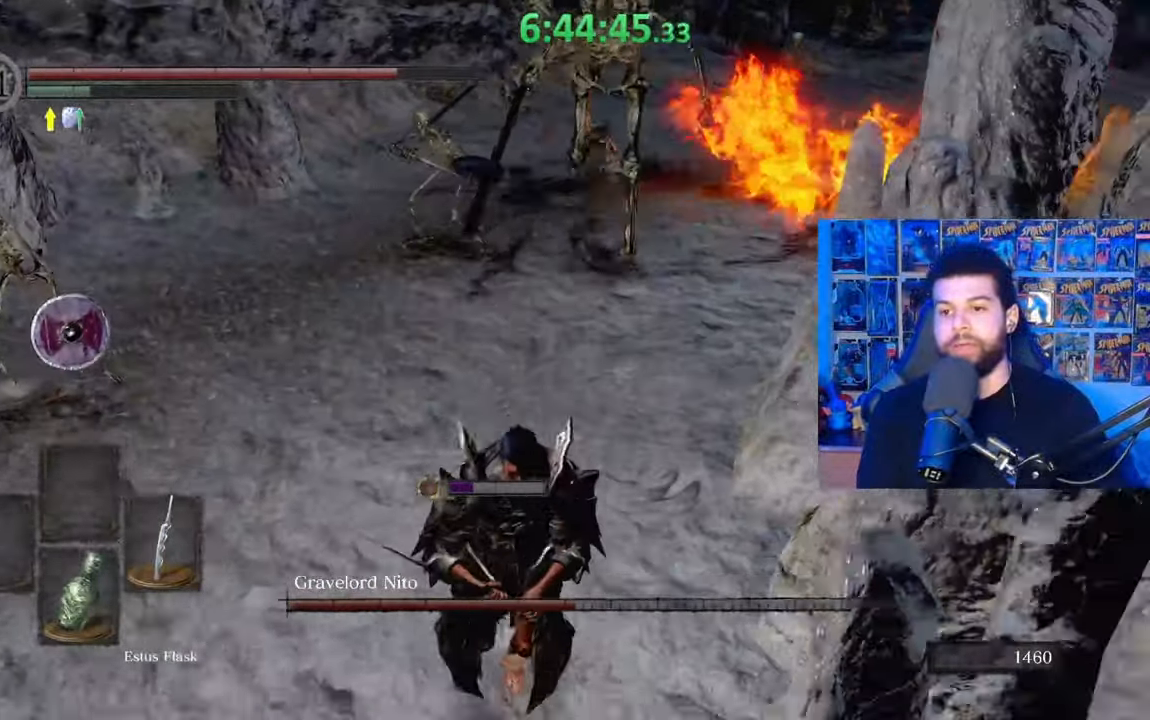
{"buttons": ["B"], "left_stick": "down", "right_stick": "center", "events": [[383, "right_stick", "right"], [433, "right_stick", "center"]]}
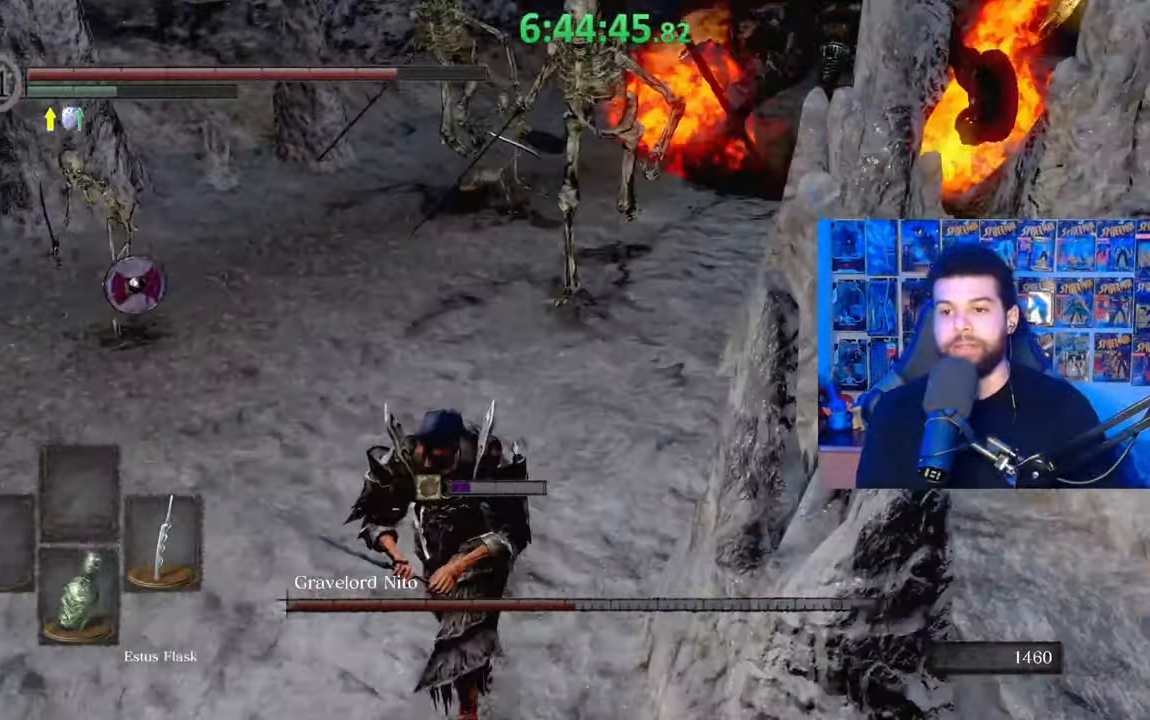
{"buttons": [], "left_stick": "down", "right_stick": "center", "events": [[333, "B", "up"]]}
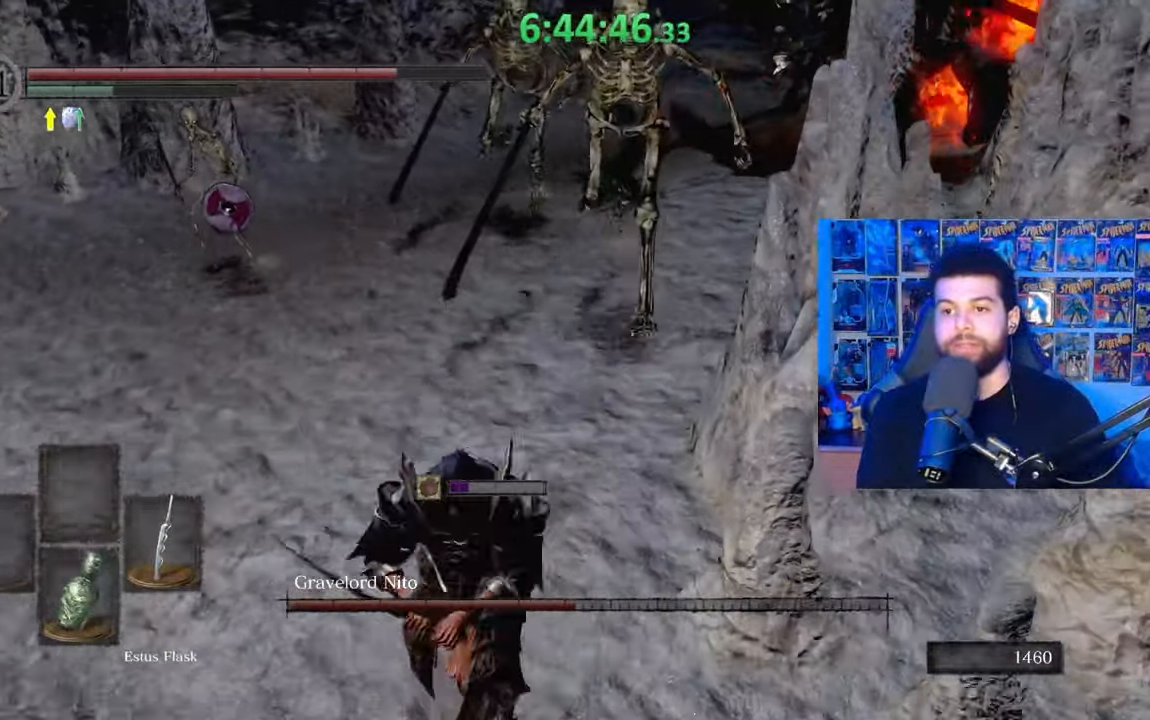
{"buttons": ["B"], "left_stick": "down-right", "right_stick": "down-right", "events": [[33, "right_stick", "up-right"], [133, "right_stick", "center"], [233, "B", "down"], [383, "left_stick", "down-right"], [483, "right_stick", "down-right"]]}
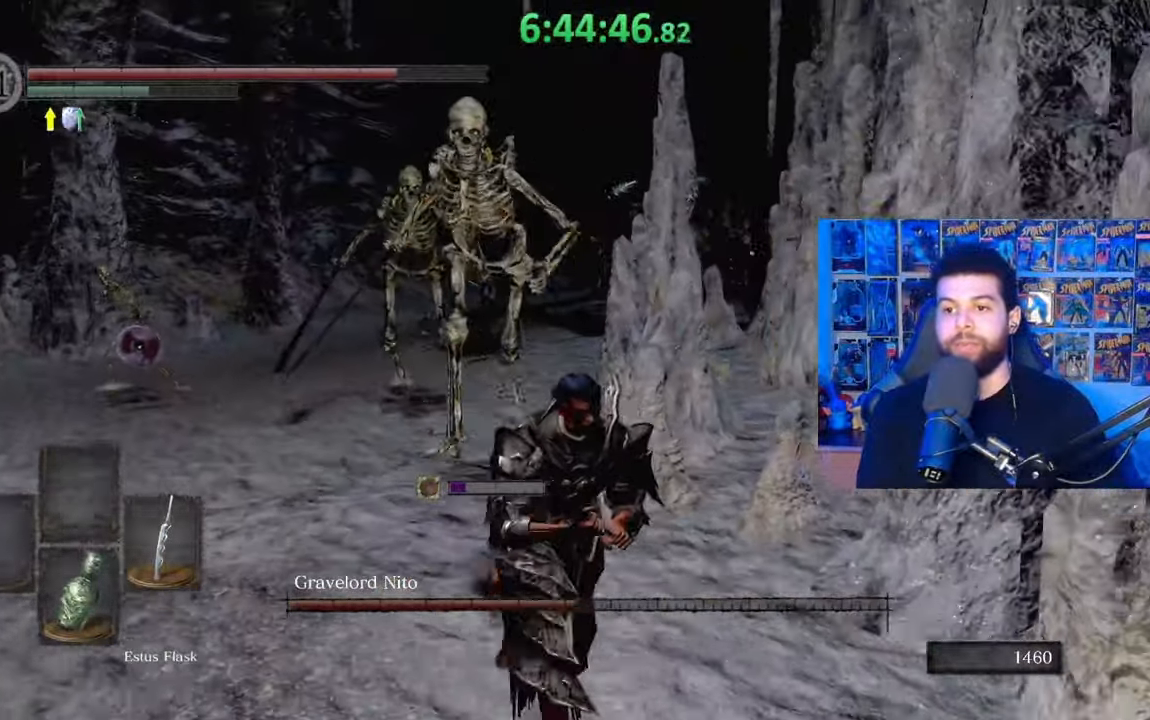
{"buttons": ["B"], "left_stick": "up-right", "right_stick": "center", "events": [[183, "left_stick", "right"], [283, "left_stick", "up-right"], [333, "right_stick", "center"]]}
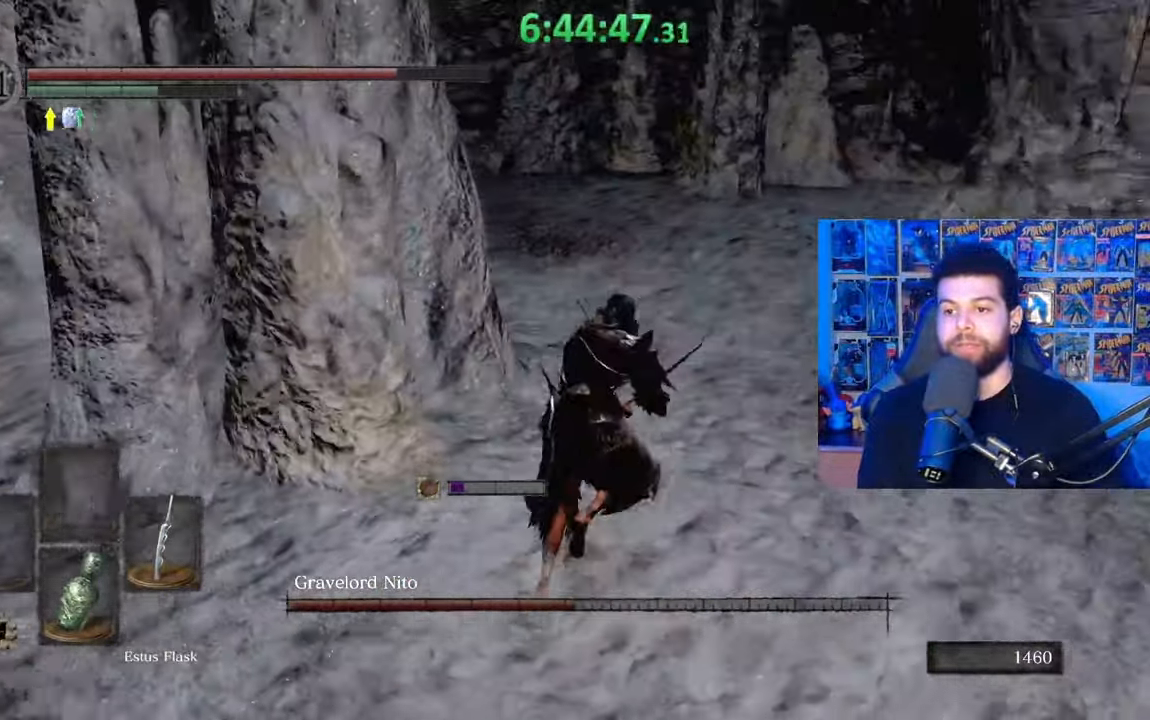
{"buttons": ["B"], "left_stick": "up-right", "right_stick": "left", "events": [[83, "right_stick", "left"], [117, "left_stick", "up"], [467, "left_stick", "up-right"]]}
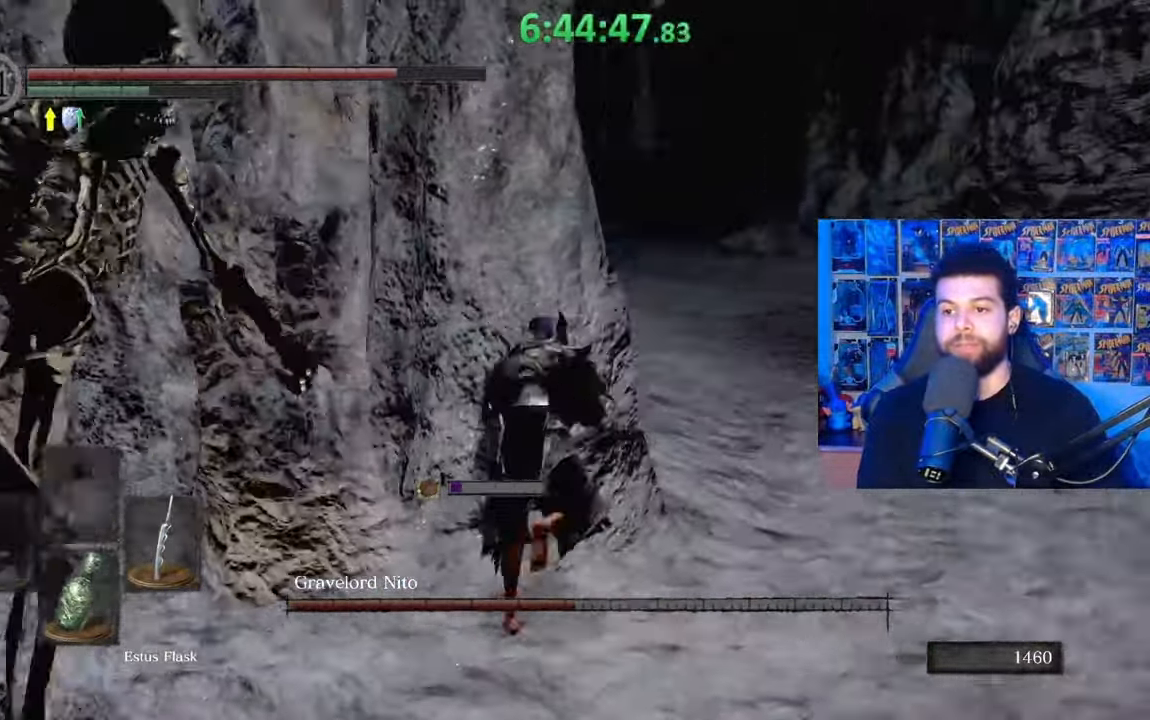
{"buttons": [], "left_stick": "right", "right_stick": "left", "events": [[67, "right_stick", "center"], [217, "B", "up"], [317, "left_stick", "right"], [433, "right_stick", "left"]]}
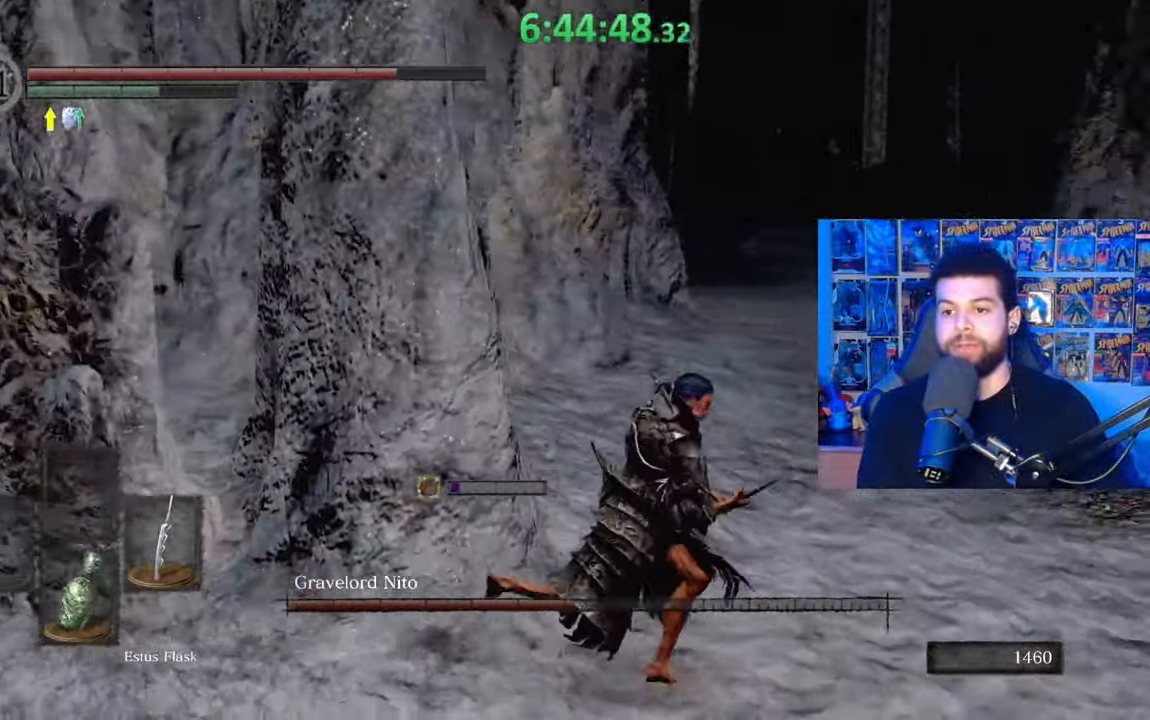
{"buttons": ["B"], "left_stick": "up-right", "right_stick": "center", "events": [[33, "left_stick", "up-right"], [83, "right_stick", "center"], [233, "B", "down"]]}
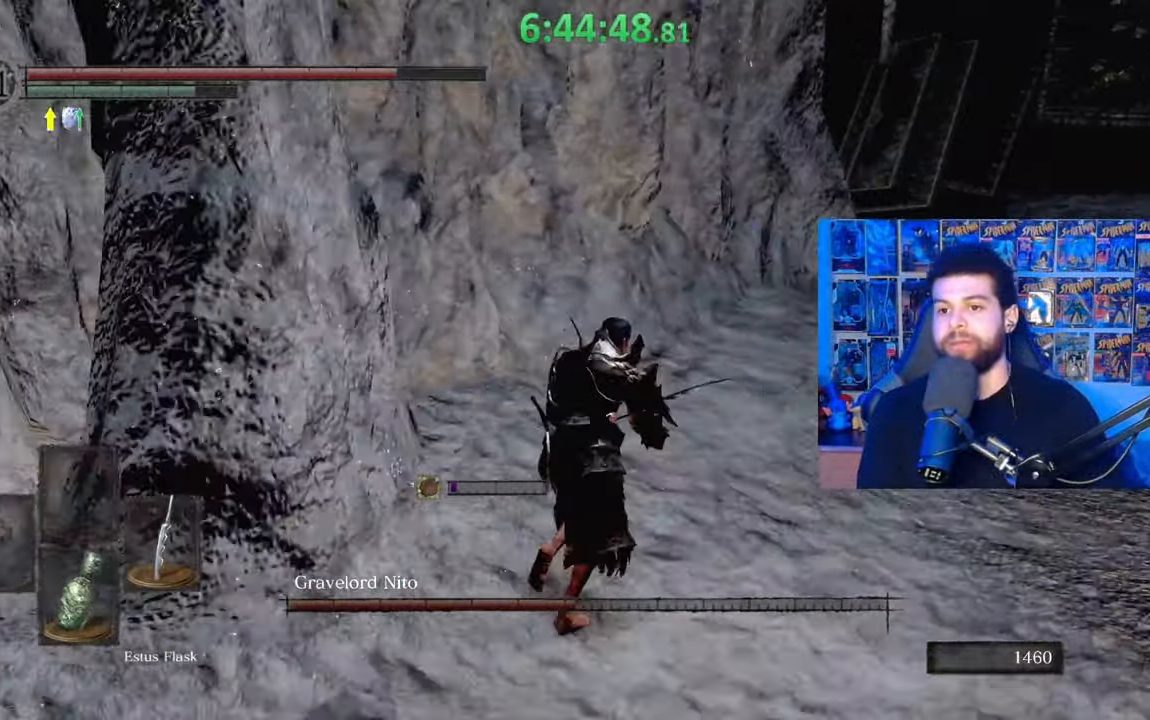
{"buttons": [], "left_stick": "up-right", "right_stick": "center", "events": [[183, "right_stick", "left"], [283, "right_stick", "center"], [433, "B", "up"]]}
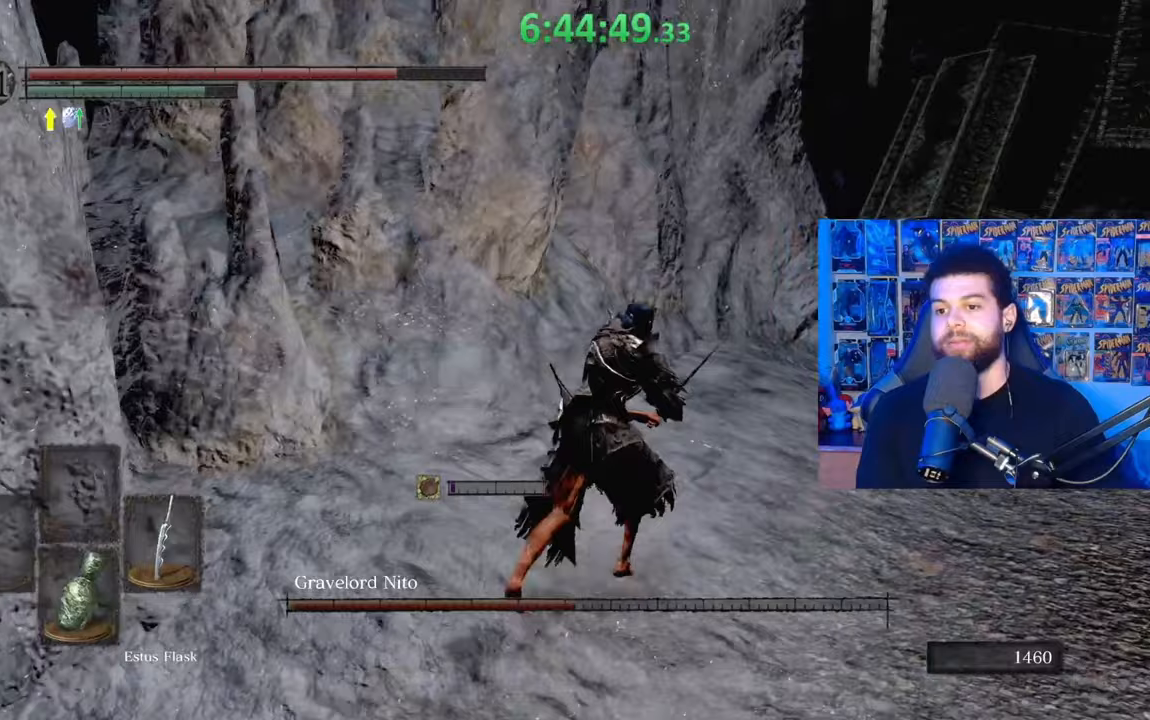
{"buttons": [], "left_stick": "right", "right_stick": "left", "events": [[233, "right_stick", "left"], [383, "right_stick", "center"], [433, "left_stick", "right"], [433, "right_stick", "left"]]}
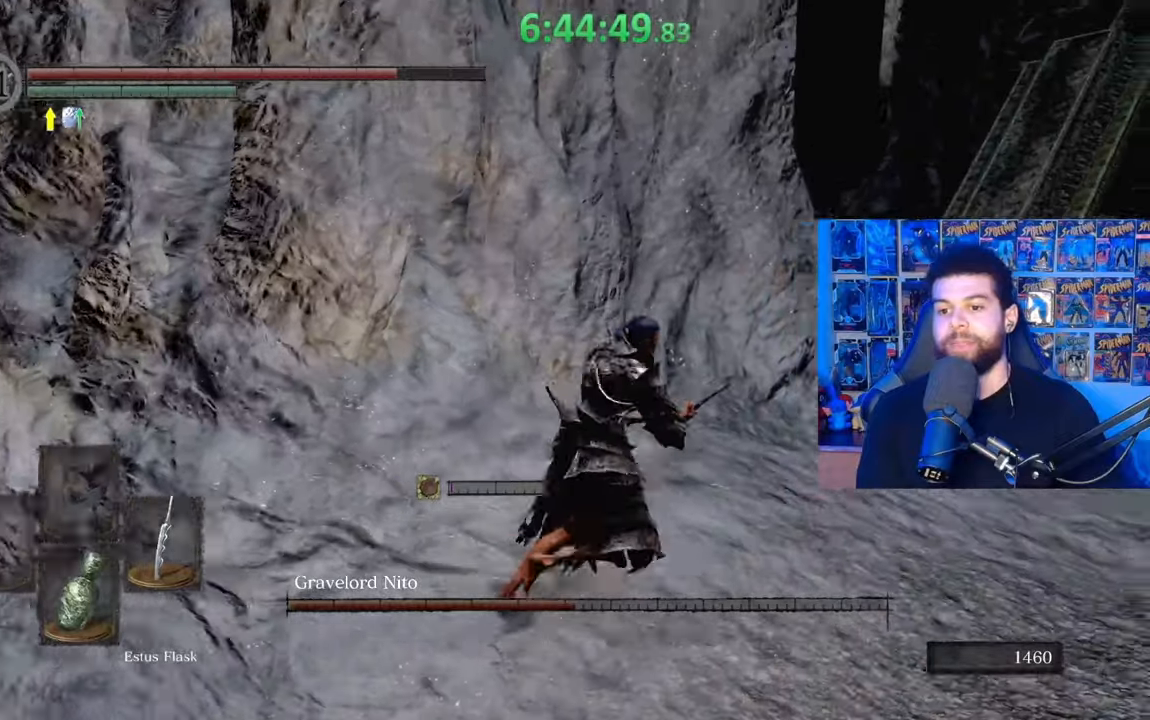
{"buttons": [], "left_stick": "down-right", "right_stick": "center", "events": [[133, "left_stick", "down-right"], [383, "right_stick", "center"]]}
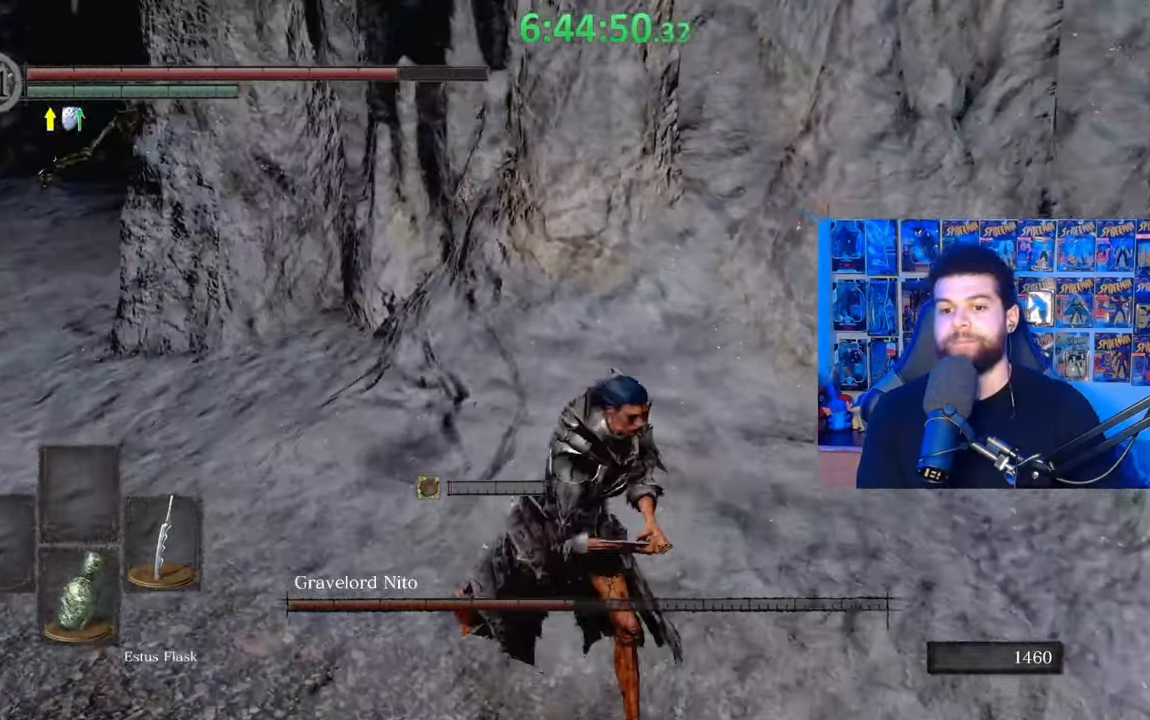
{"buttons": [], "left_stick": "right", "right_stick": "right", "events": [[133, "left_stick", "center"], [333, "left_stick", "right"], [383, "right_stick", "right"]]}
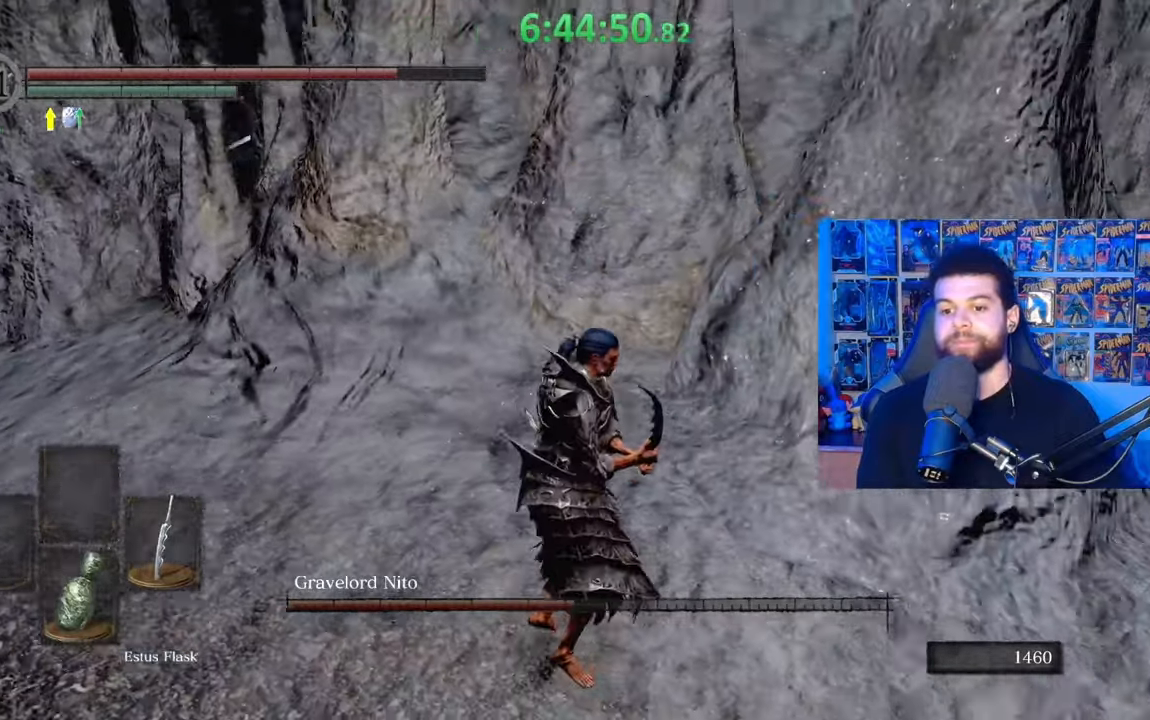
{"buttons": [], "left_stick": "up-right", "right_stick": "center", "events": [[100, "left_stick", "up-right"], [100, "right_stick", "center"]]}
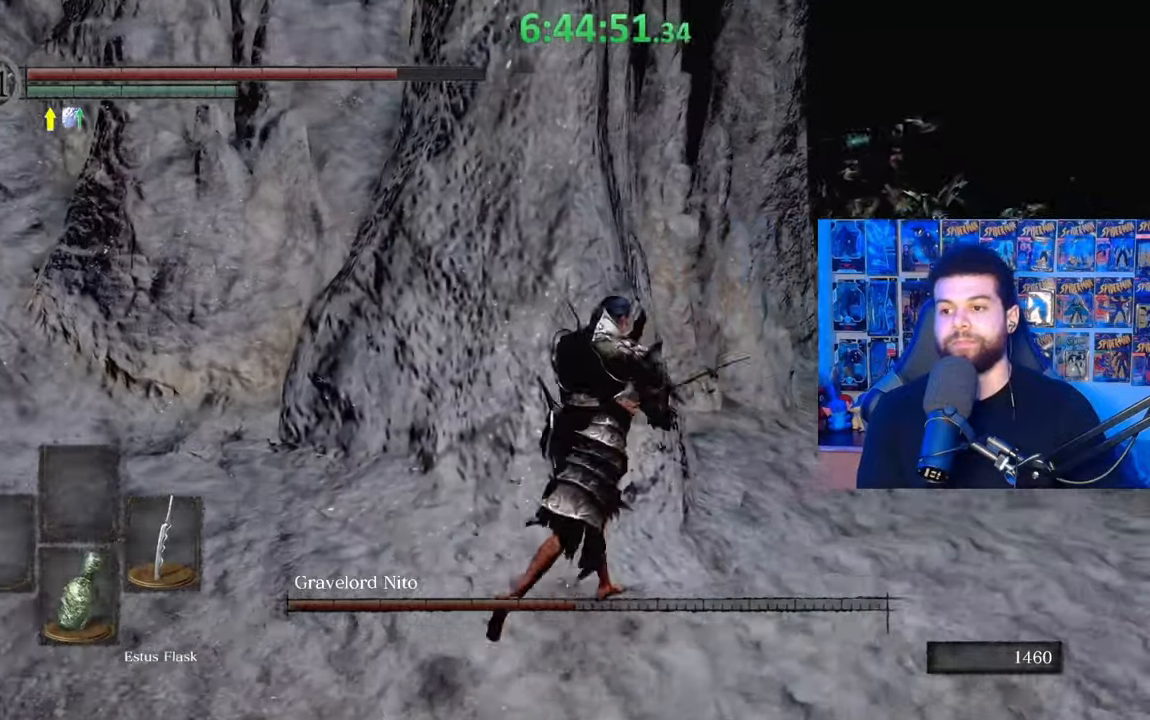
{"buttons": ["B"], "left_stick": "up", "right_stick": "center", "events": [[183, "B", "down"], [333, "left_stick", "up"]]}
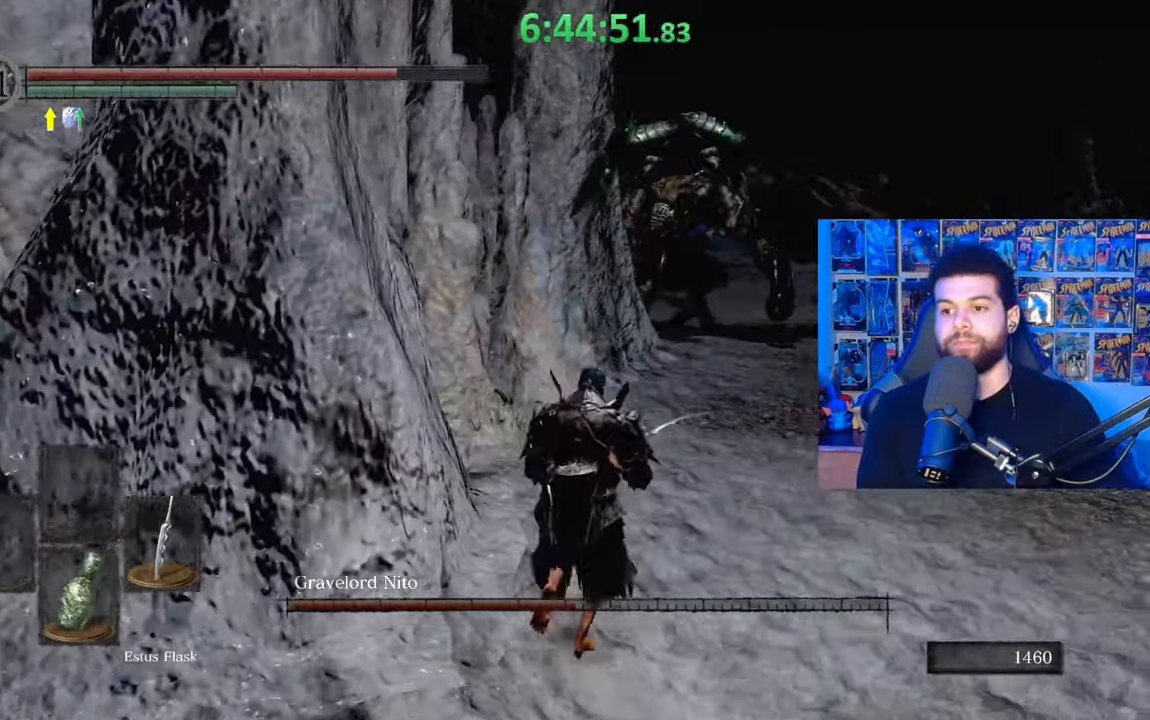
{"buttons": ["B"], "left_stick": "up-left", "right_stick": "center", "events": [[333, "left_stick", "up-left"]]}
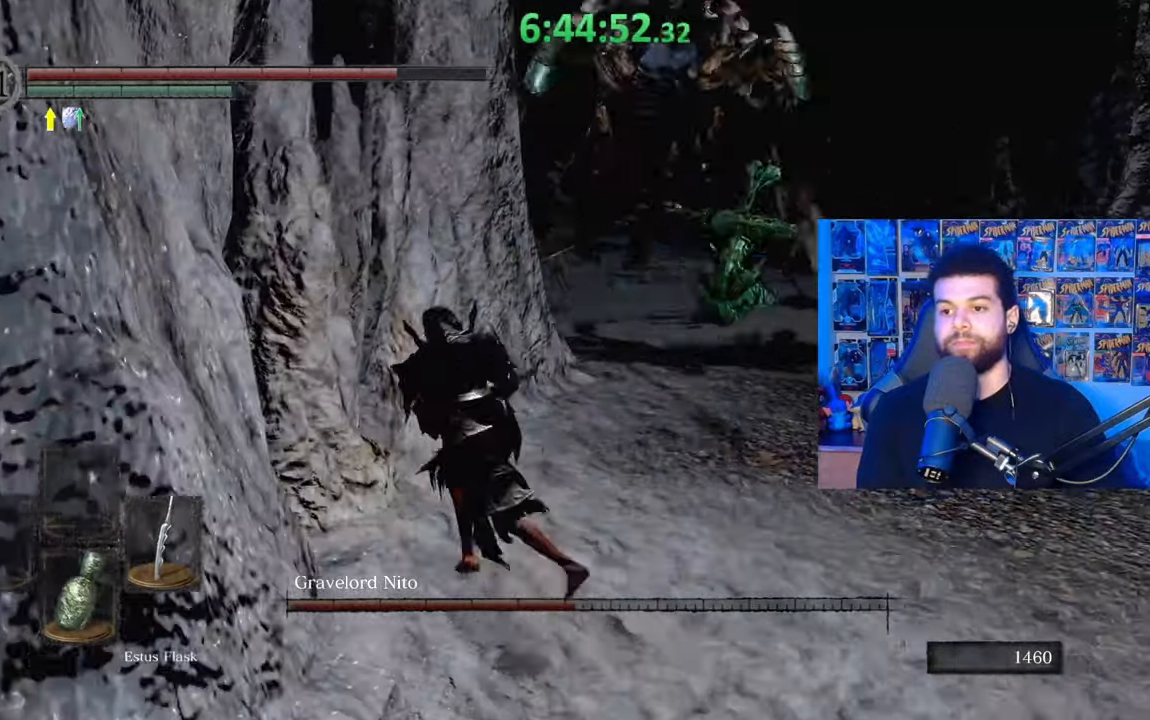
{"buttons": ["B"], "left_stick": "up-right", "right_stick": "center", "events": [[83, "left_stick", "down-left"], [233, "left_stick", "down-right"], [417, "left_stick", "up-right"]]}
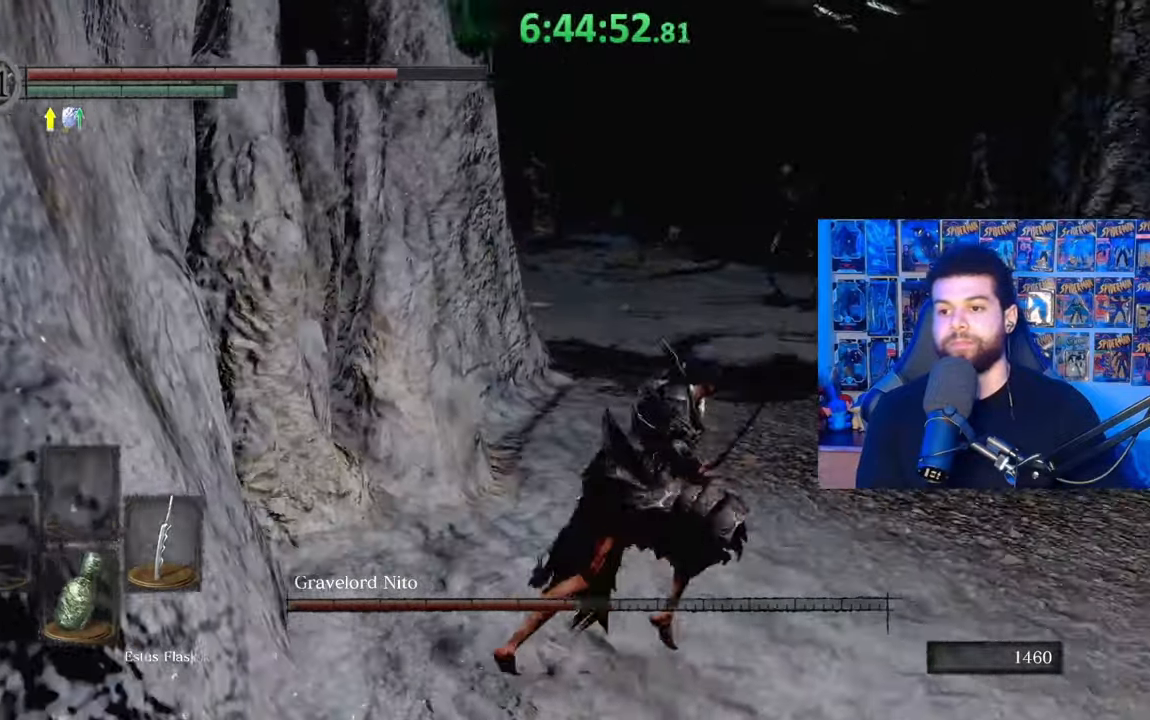
{"buttons": ["B"], "left_stick": "down-right", "right_stick": "center", "events": [[33, "left_stick", "right"], [217, "right_stick", "up"], [233, "left_stick", "down-right"], [317, "right_stick", "center"]]}
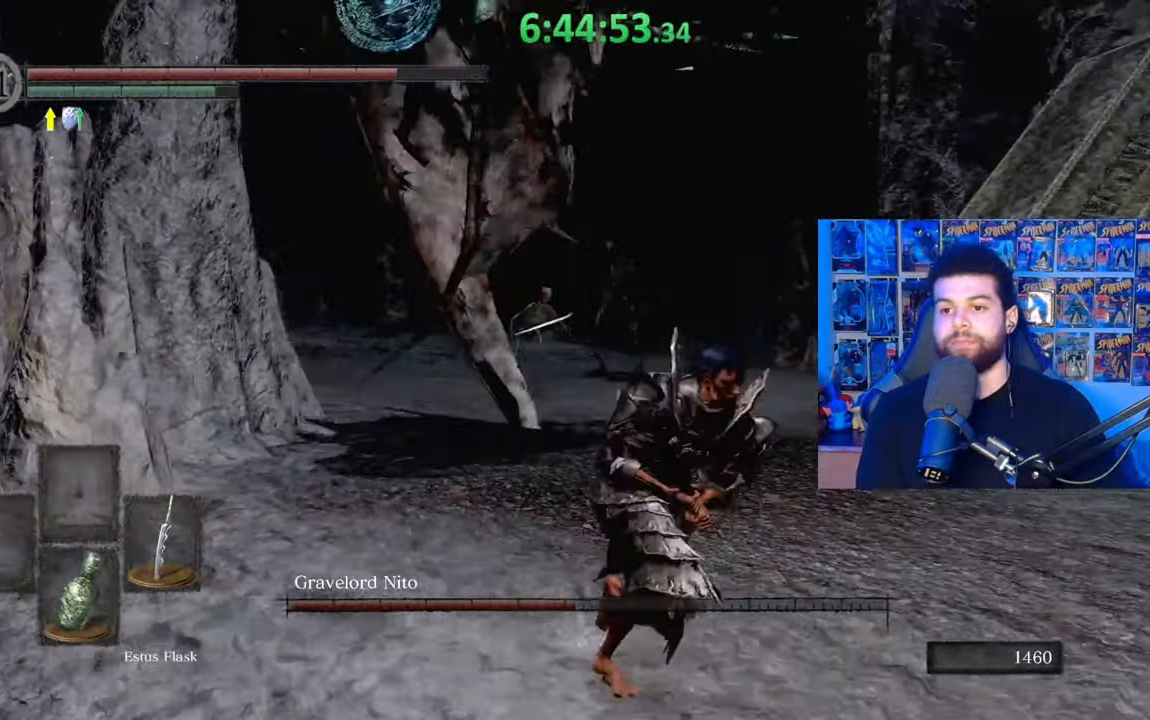
{"buttons": ["B"], "left_stick": "down", "right_stick": "center", "events": [[33, "right_stick", "left"], [167, "left_stick", "down"], [433, "right_stick", "center"]]}